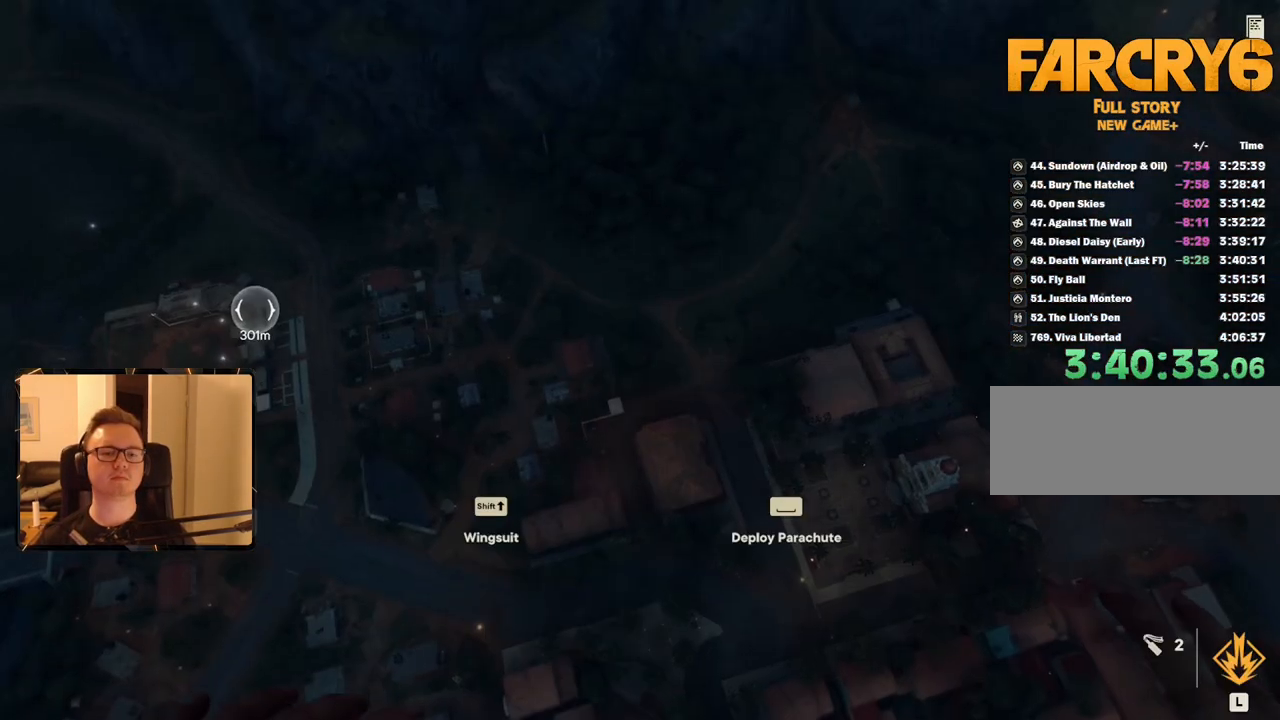
Gameplay with keyboard and mouse; each line is a JSON object with the keys and mouse buttons held at the frame after it. "events" lists presses ("down") and releases ("up") of "1", "2", "3", "4", "5", "6", "7", "8", "9", "a", "alt", "b", "c", "caps_lock", "ctrl", "d", "e", "escape", "f", "g", "h", "m", "n", "q", "r", "return", "s", "shift", "space", "t", "tab", "v", "w", "x", "y", "z", "mouse_left", "mouse_right", "mouse_mb4", "mouse_mb5", "mouse_wheel_up" and "mouse_wheel_down" between this image and that frame as [ms after this image, input, new state], when the widget could be followed in between. "mouse_left", "mouse_right", "mouse_mb4", "mouse_mb5", "mouse_wheel_up", "mouse_wheel_down" = the "left", "right", "mb4", "mb5", "wheel_up", "wheel_down" buttons of the "mouse" list. No other keys are recorded. Mouse movement is not recorded.
{"keys": ["shift"], "mouse": [], "events": [[450, "shift", "down"]]}
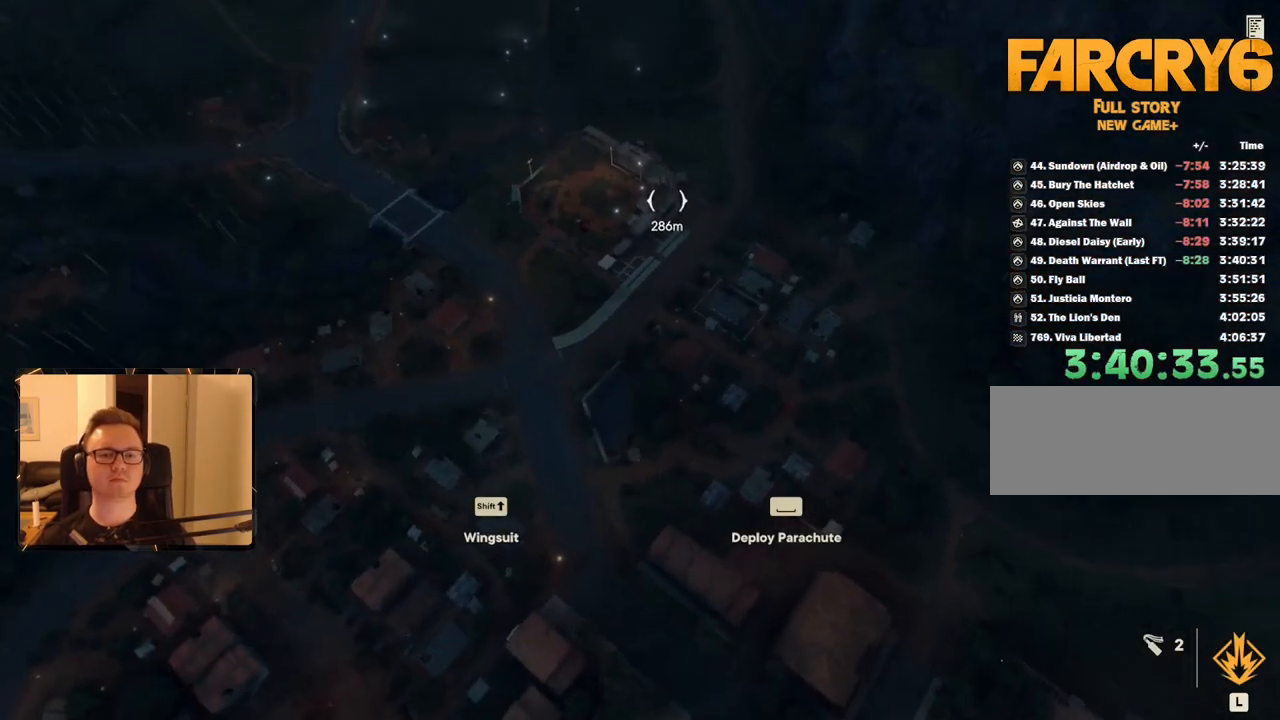
{"keys": [], "mouse": [], "events": [[84, "shift", "up"]]}
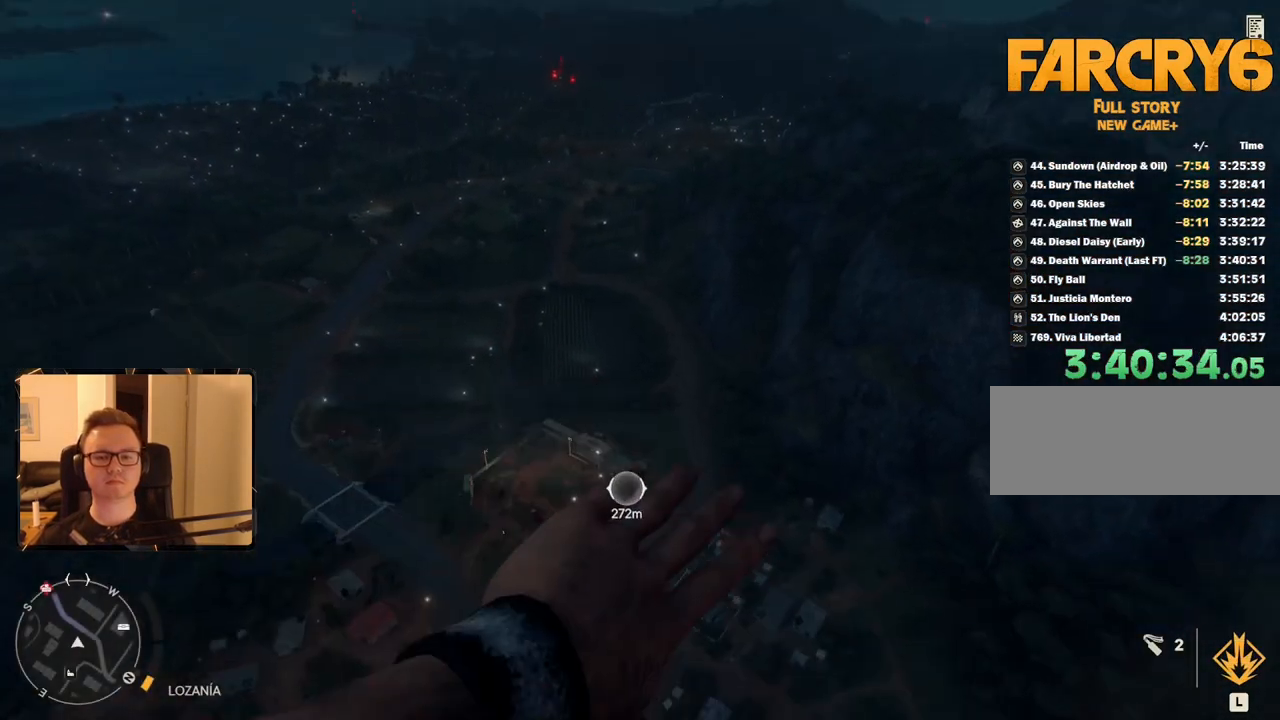
{"keys": [], "mouse": [], "events": []}
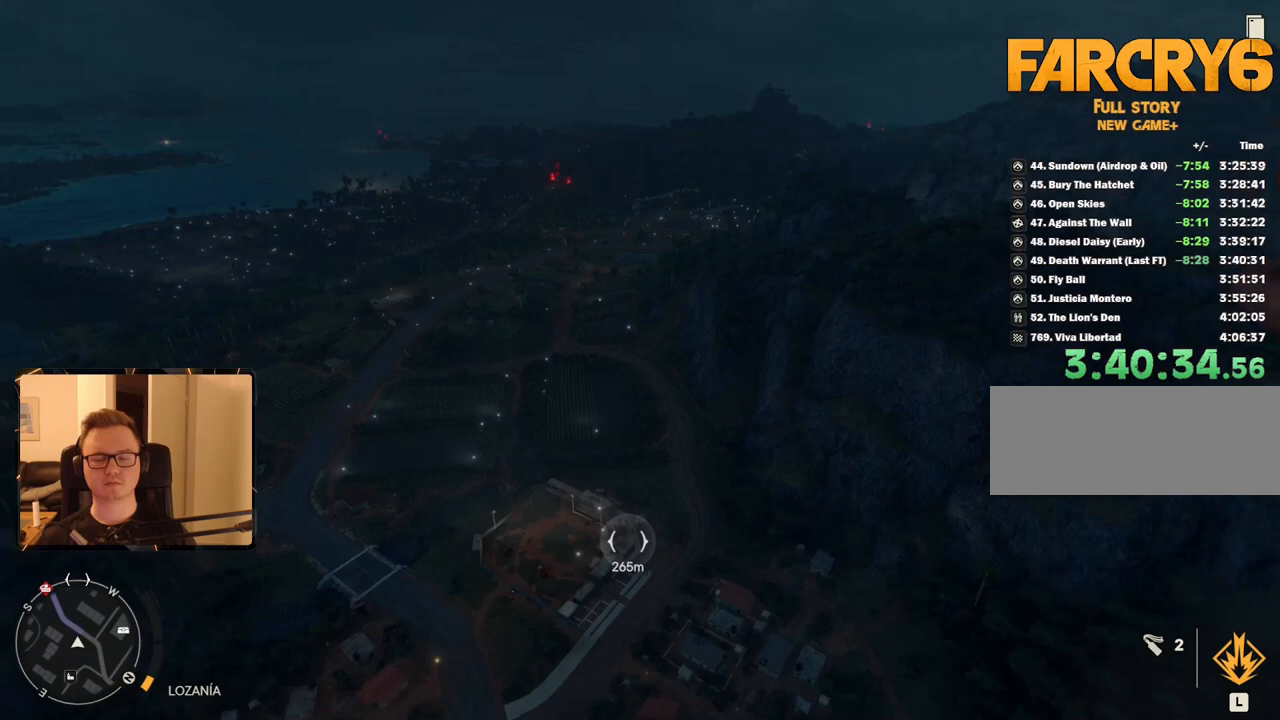
{"keys": ["w"], "mouse": [], "events": [[117, "w", "down"]]}
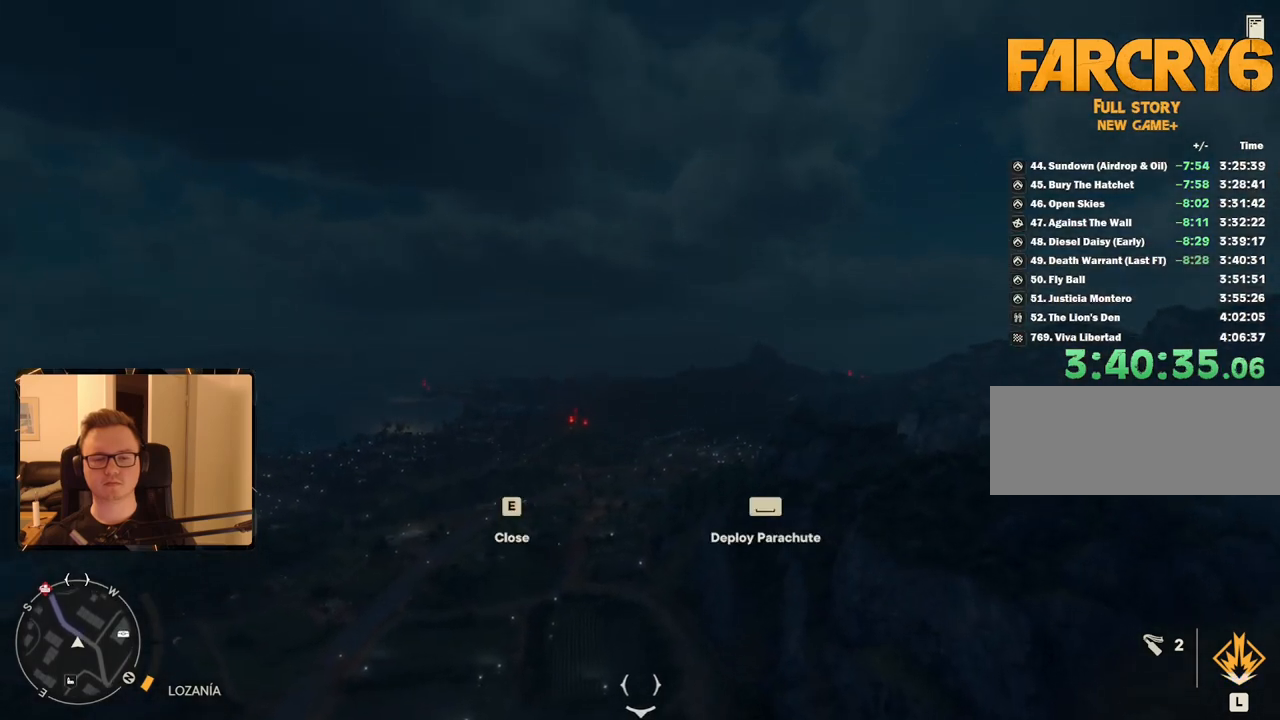
{"keys": ["w"], "mouse": [], "events": []}
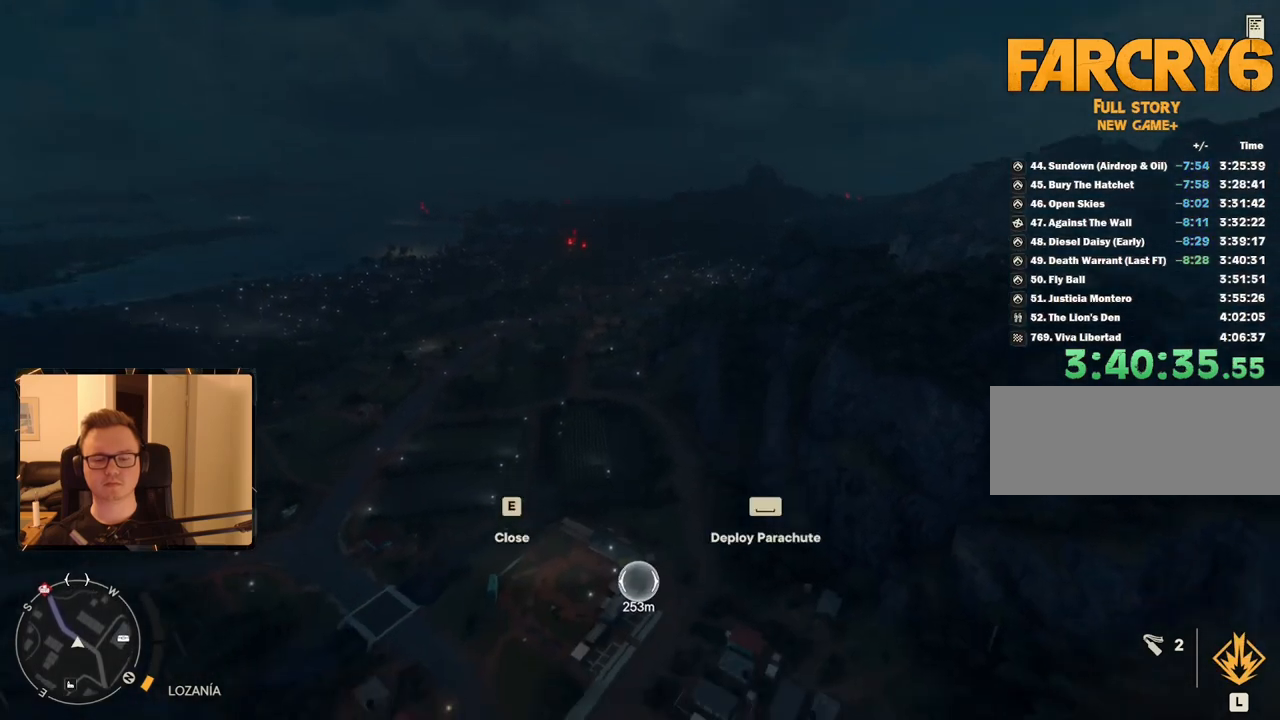
{"keys": ["w"], "mouse": [], "events": []}
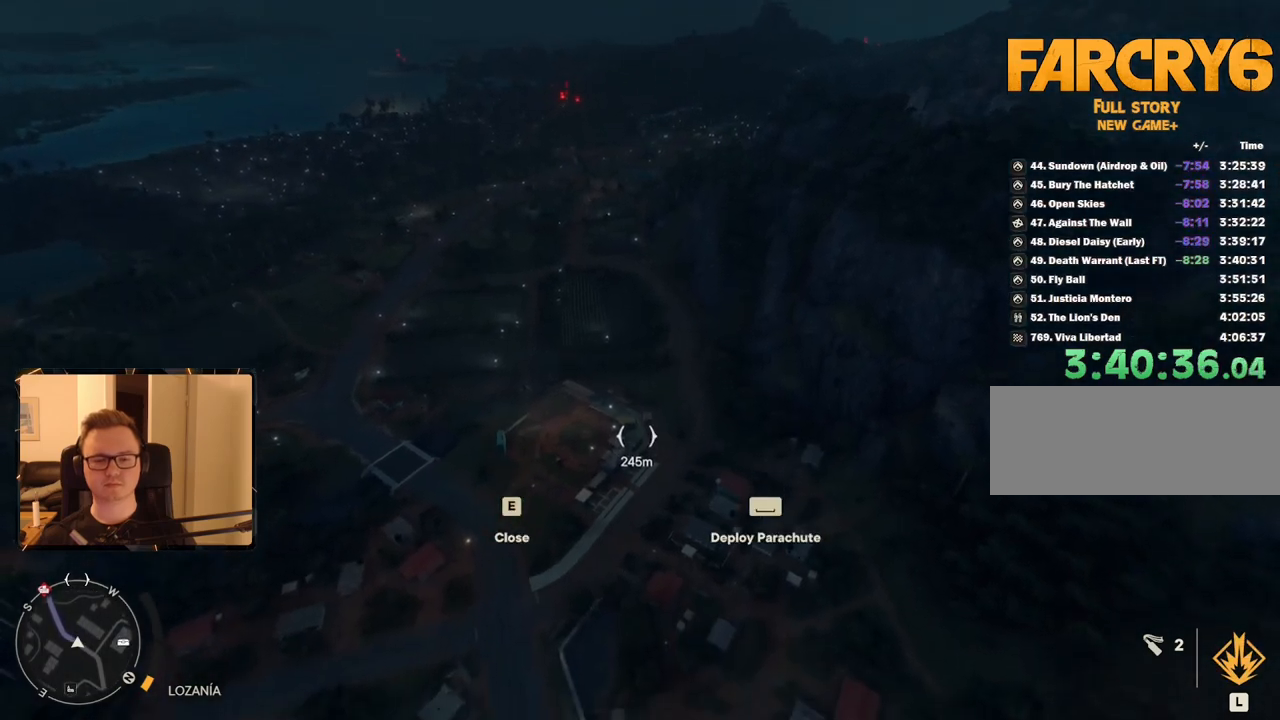
{"keys": ["w"], "mouse": [], "events": []}
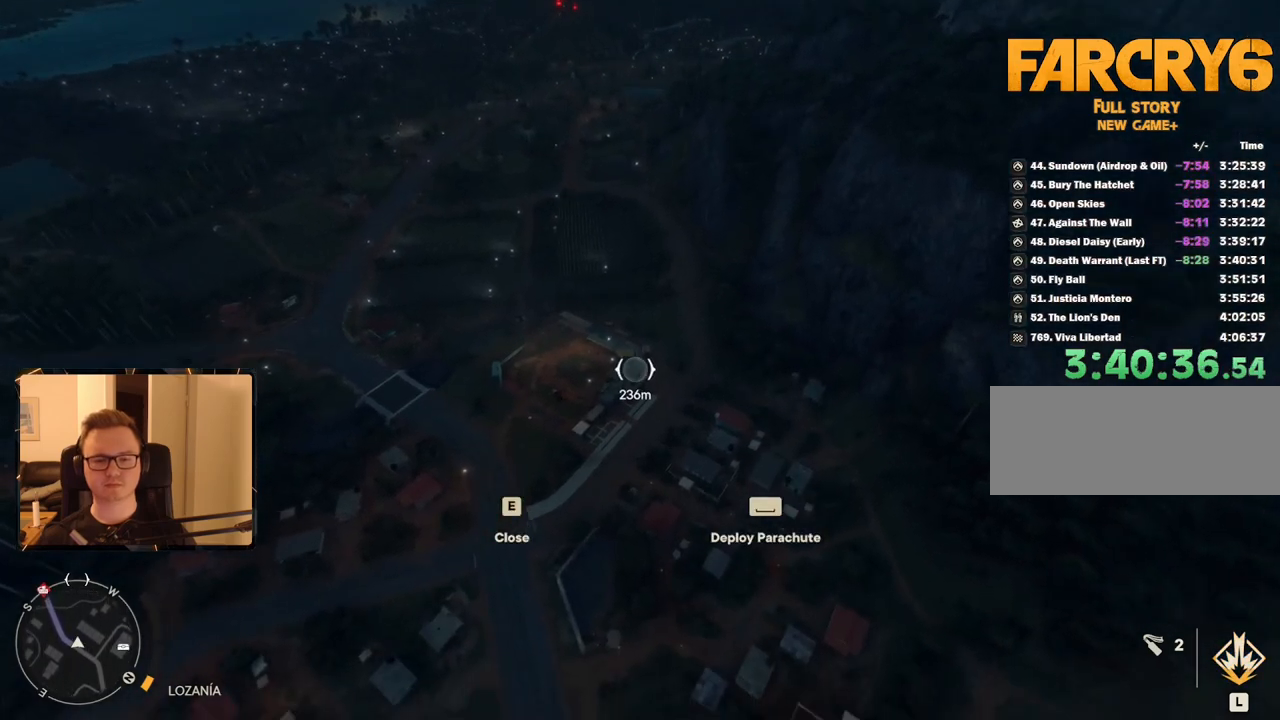
{"keys": ["w"], "mouse": [], "events": []}
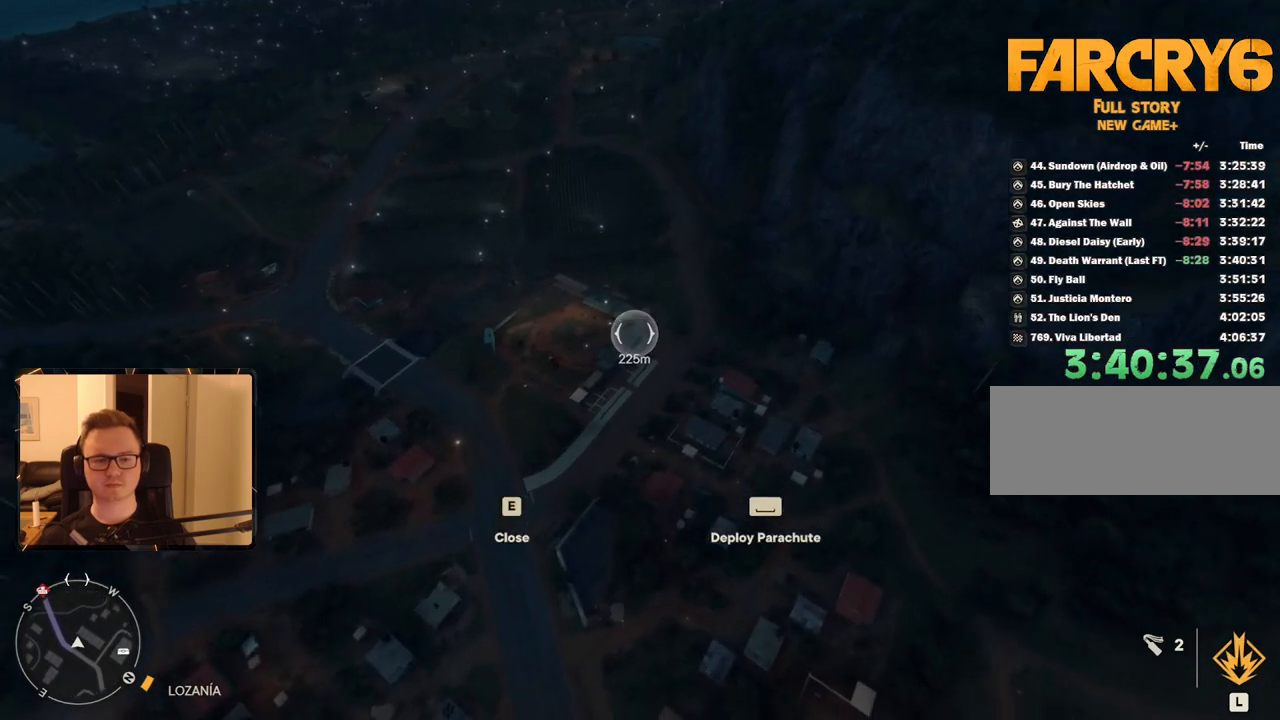
{"keys": ["w"], "mouse": [], "events": []}
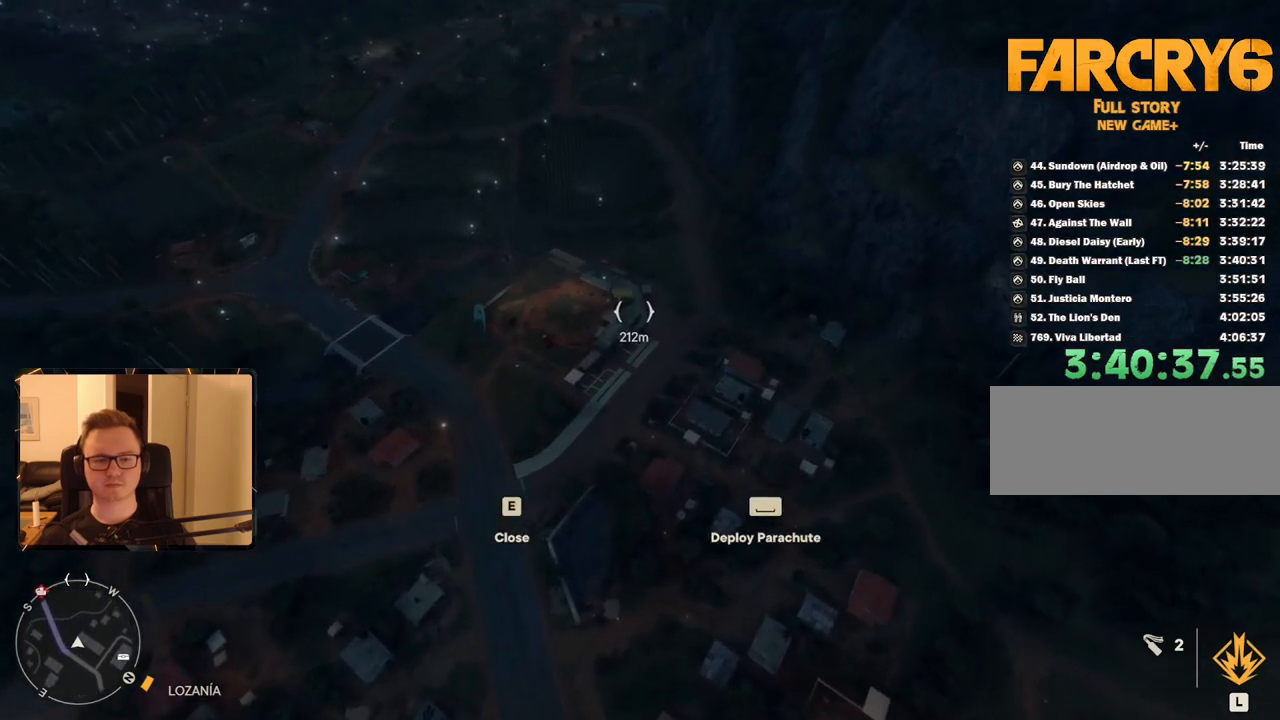
{"keys": ["w"], "mouse": [], "events": []}
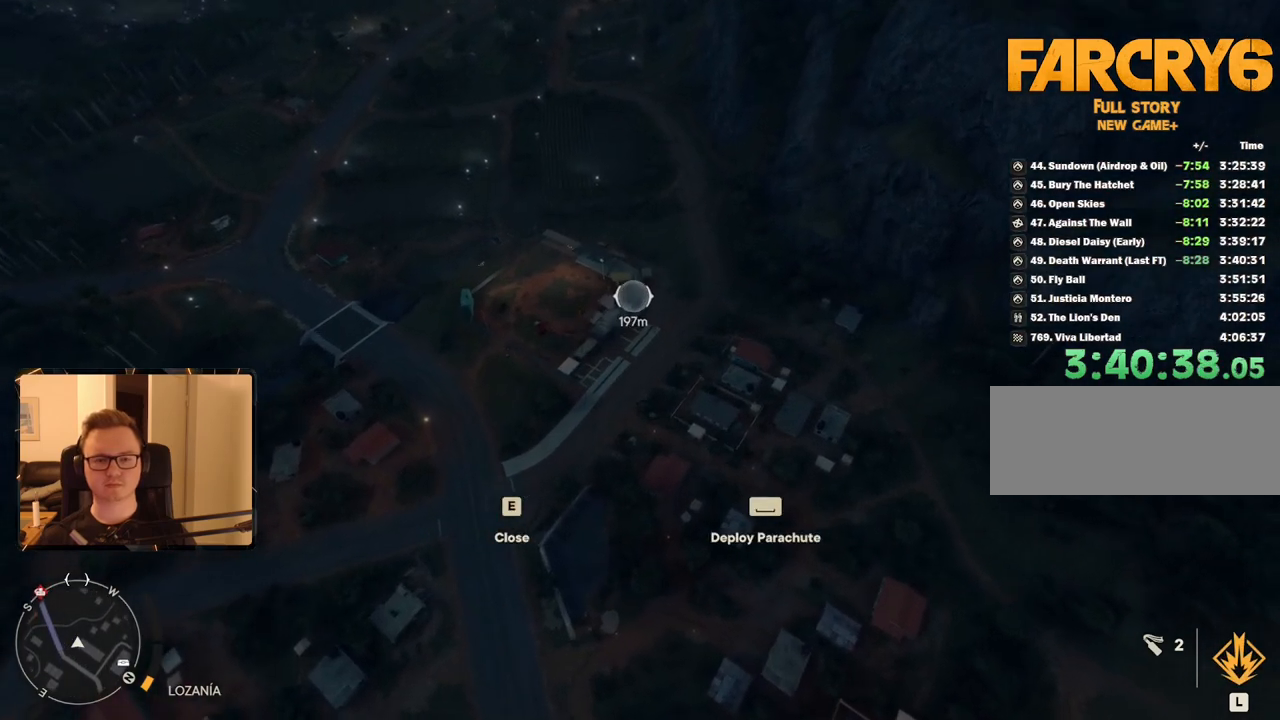
{"keys": [], "mouse": [], "events": [[500, "w", "up"]]}
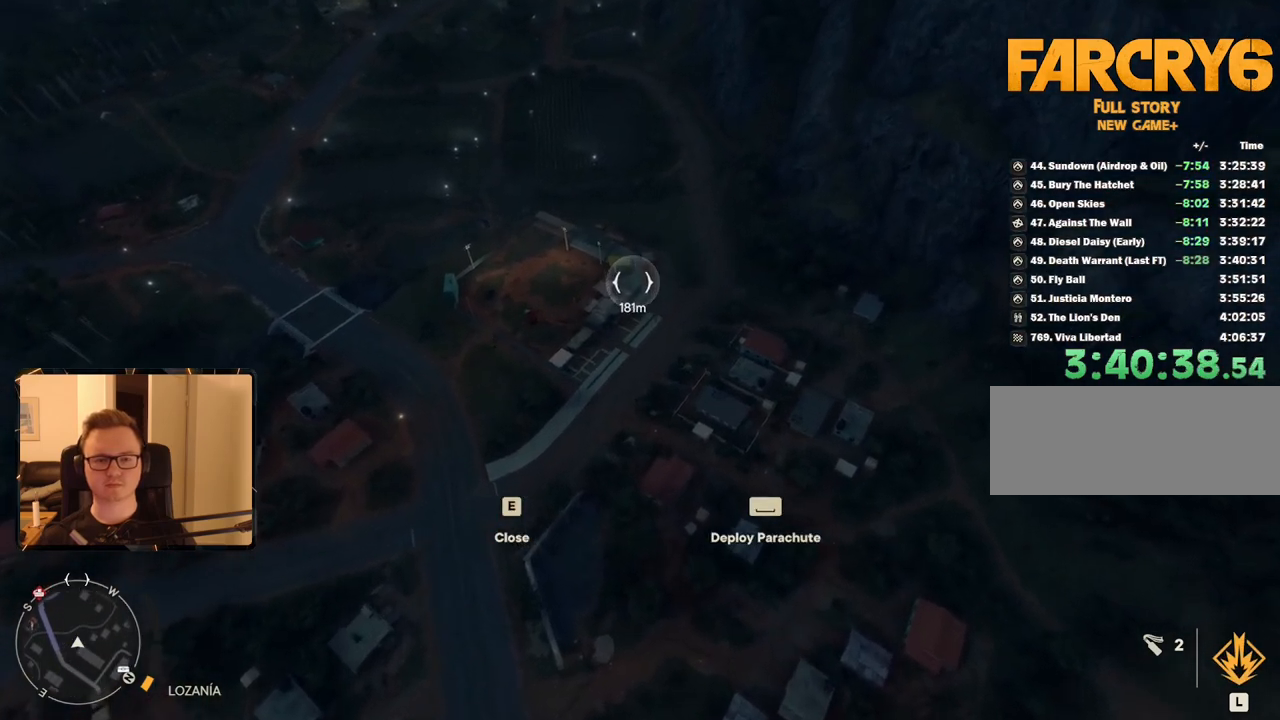
{"keys": [], "mouse": [], "events": []}
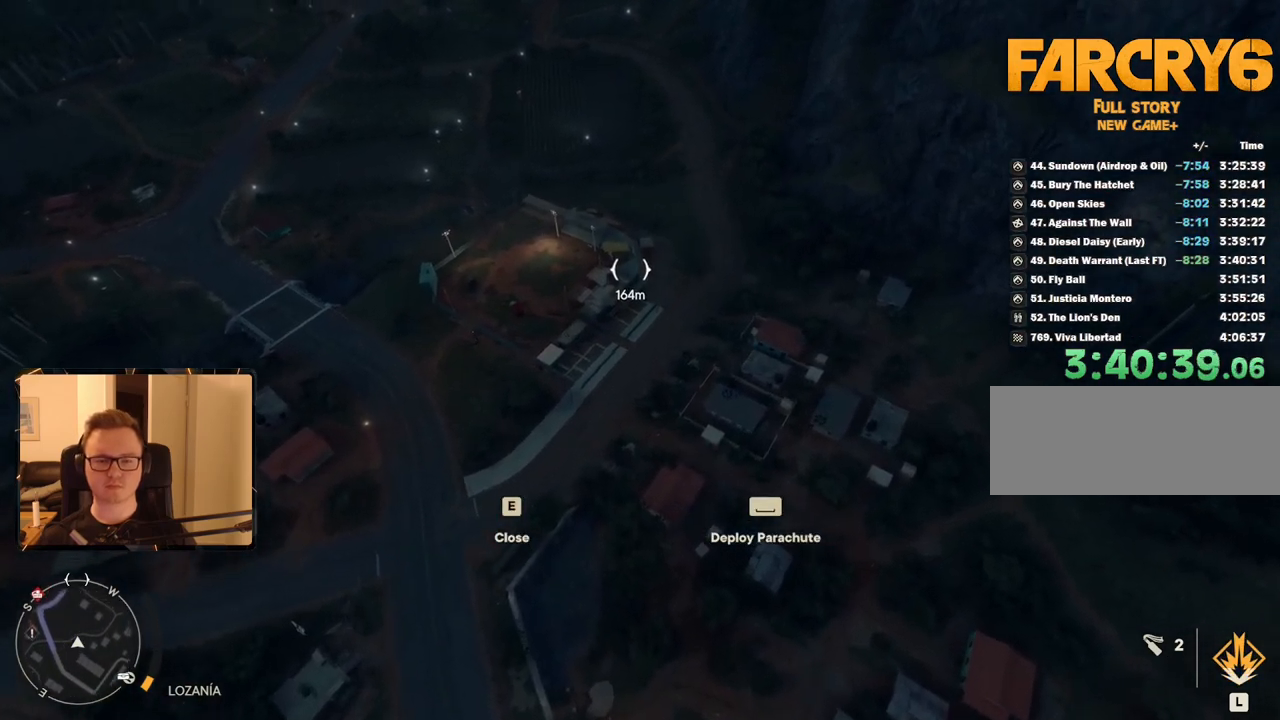
{"keys": ["s"], "mouse": [], "events": [[484, "s", "down"]]}
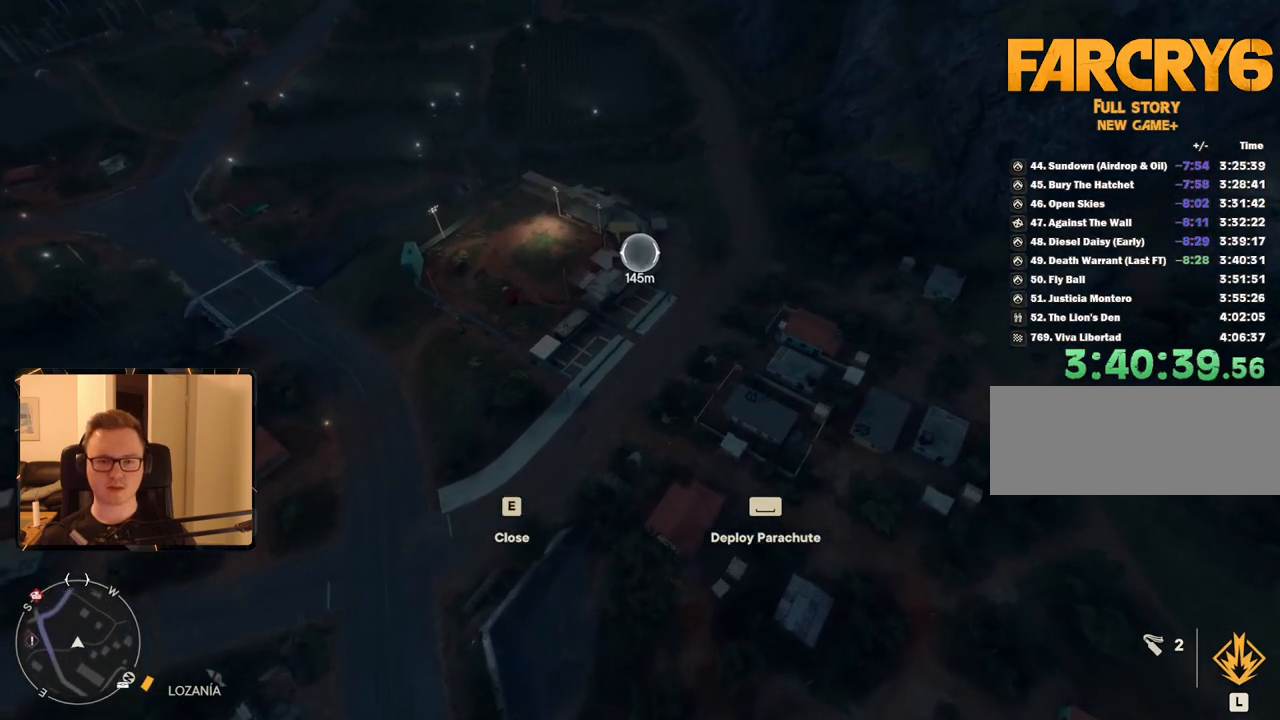
{"keys": [], "mouse": [], "events": [[400, "s", "up"]]}
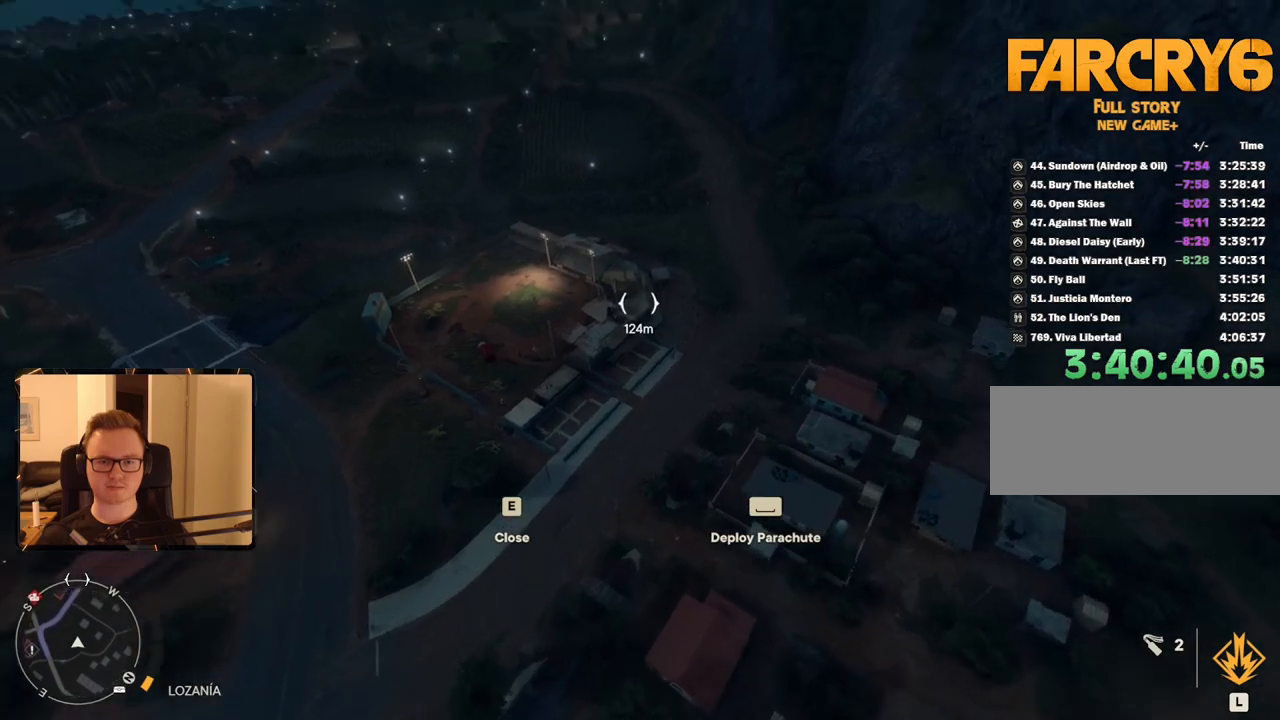
{"keys": [], "mouse": [], "events": []}
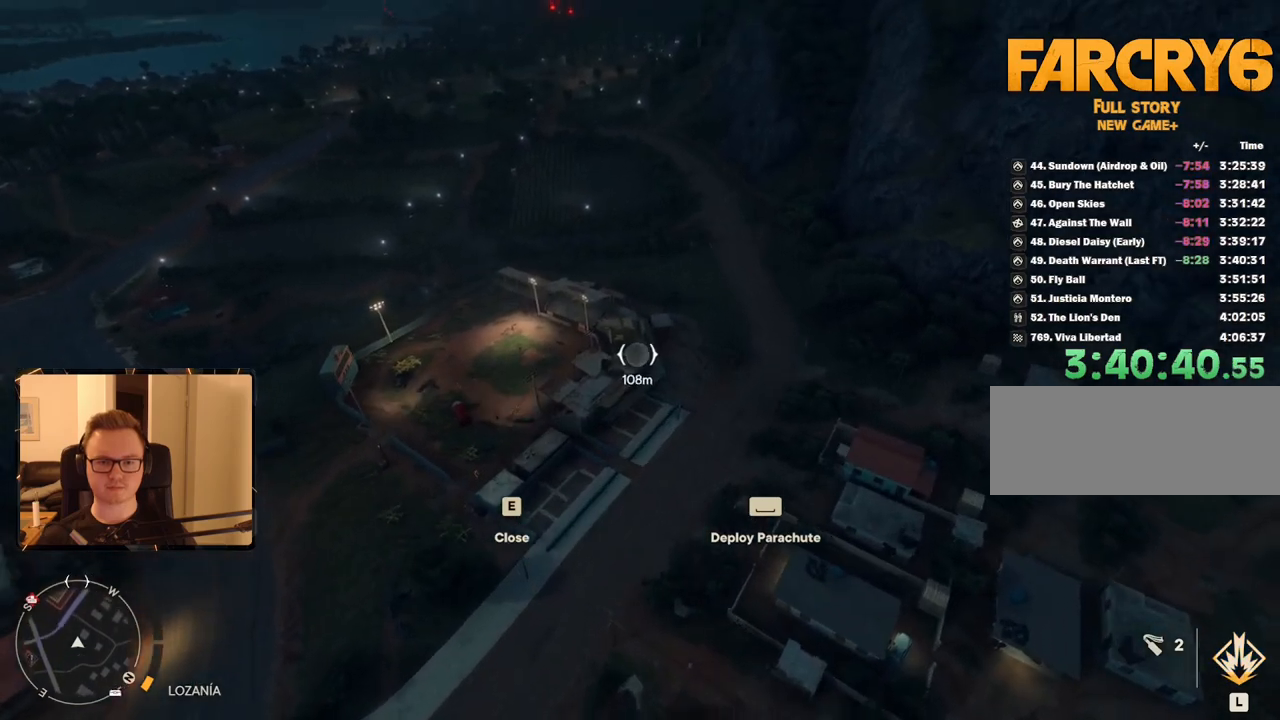
{"keys": [], "mouse": [], "events": [[284, "s", "down"], [484, "s", "up"]]}
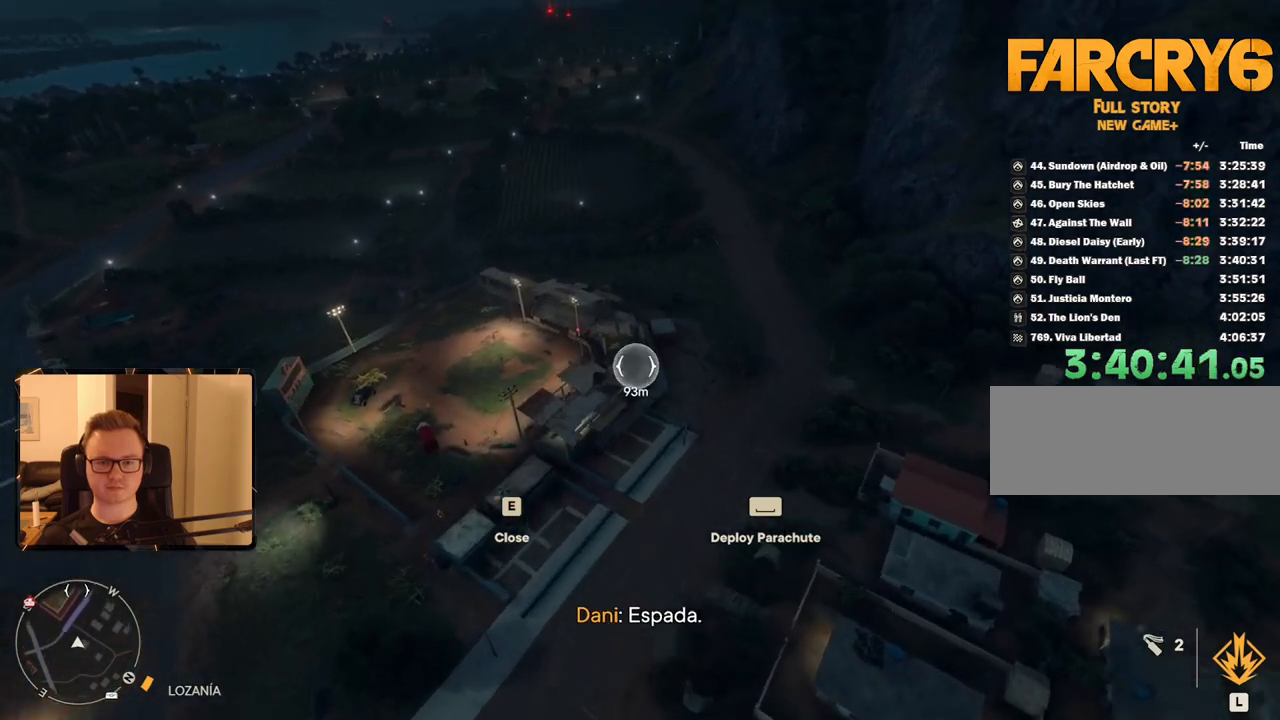
{"keys": ["a"], "mouse": [], "events": [[434, "a", "down"]]}
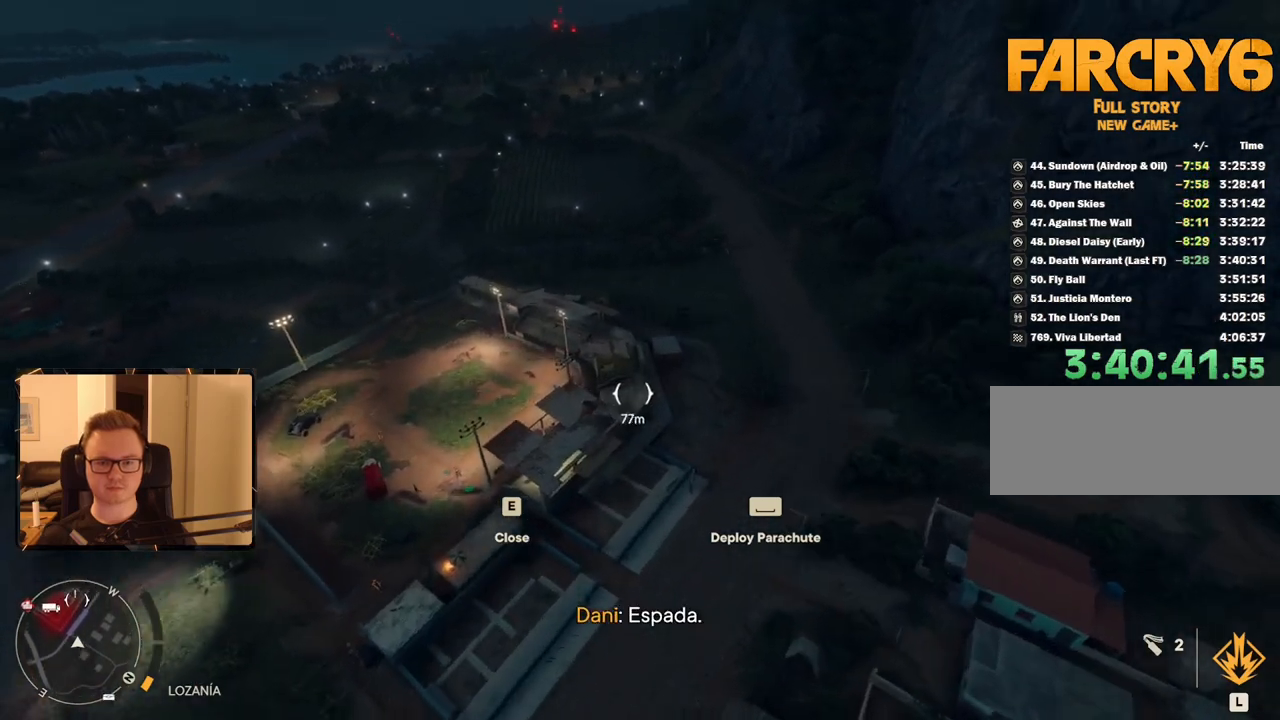
{"keys": [], "mouse": [], "events": [[67, "a", "up"]]}
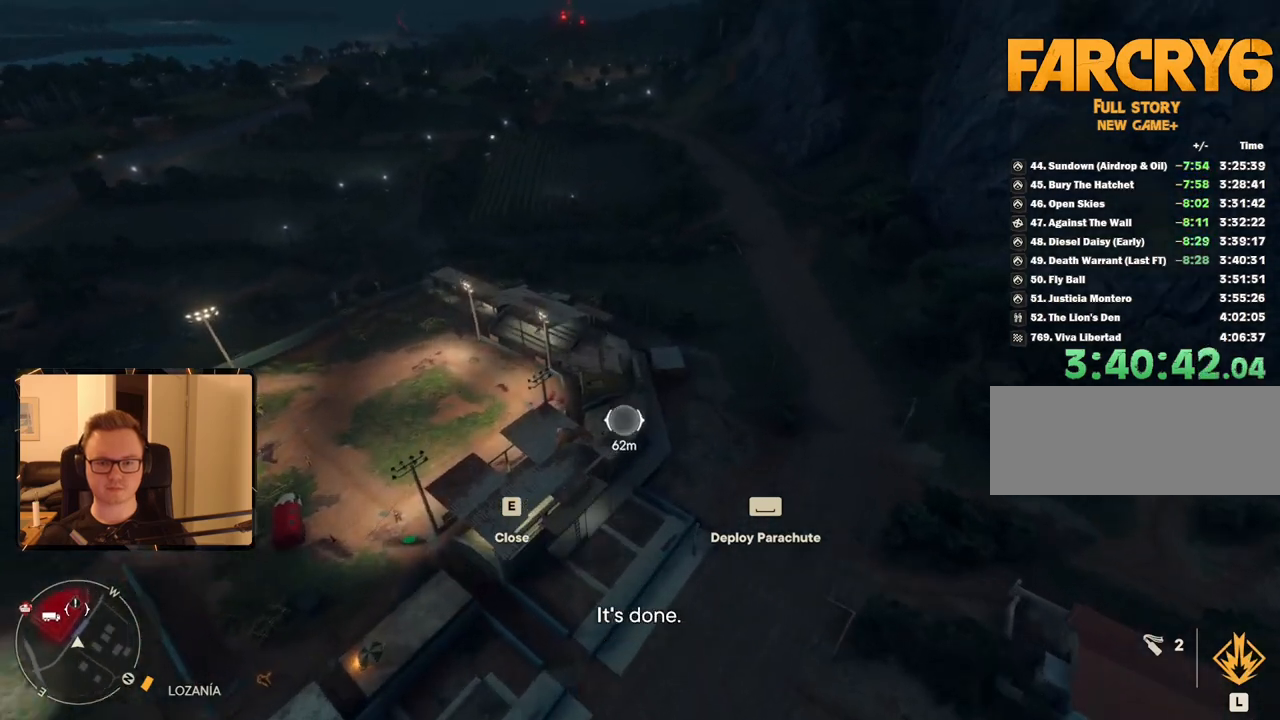
{"keys": ["d"], "mouse": [], "events": [[34, "a", "down"], [184, "a", "up"], [317, "s", "down"], [367, "s", "up"], [500, "d", "down"]]}
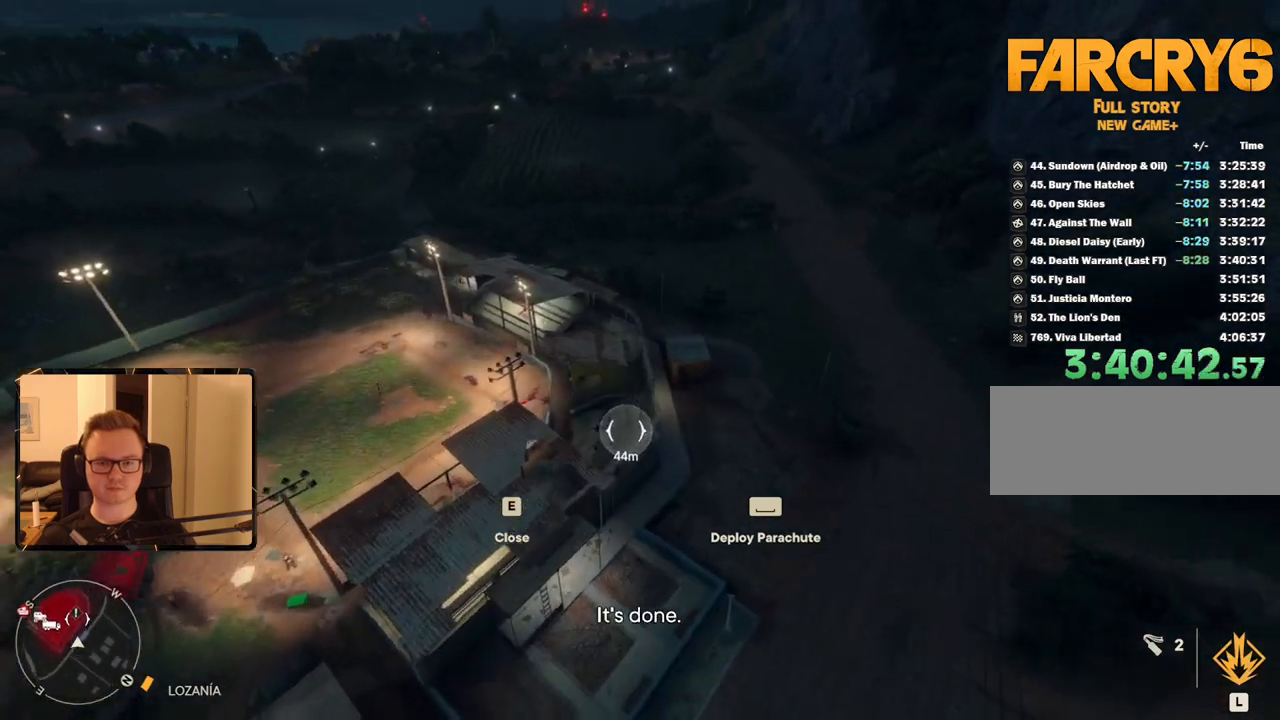
{"keys": ["w"], "mouse": [], "events": [[100, "d", "up"], [417, "w", "down"]]}
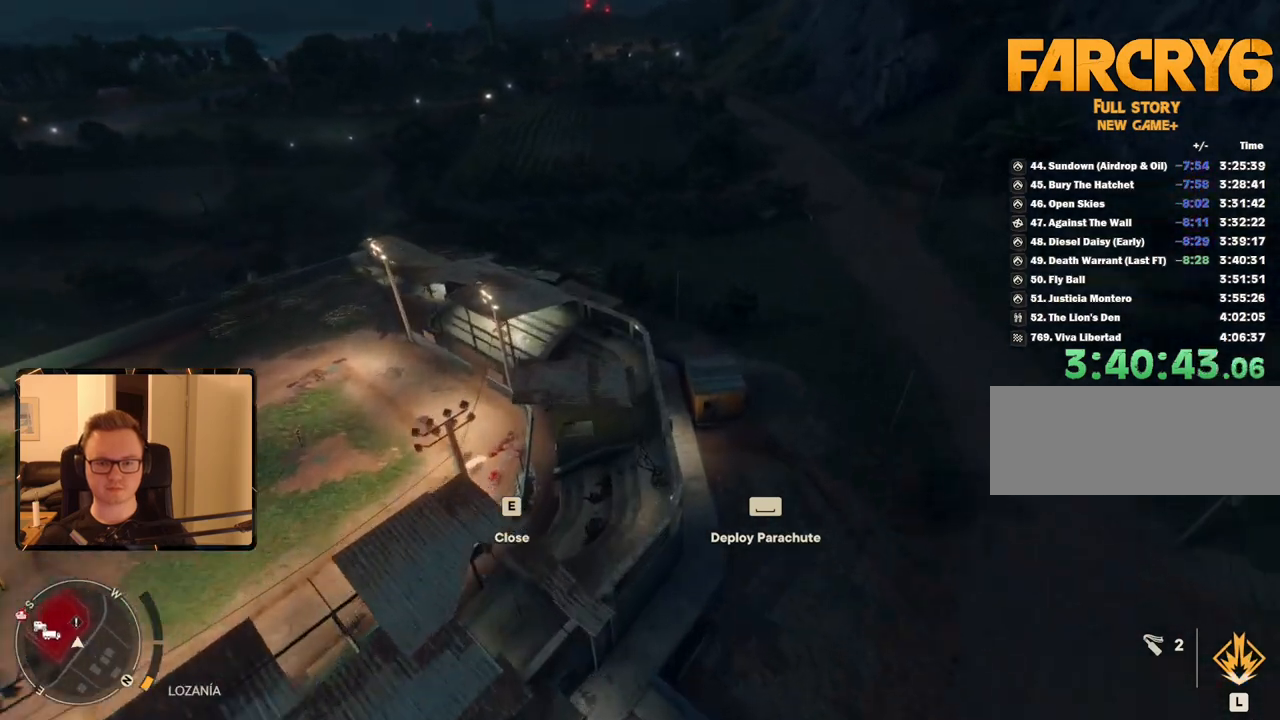
{"keys": [], "mouse": [], "events": [[50, "w", "up"], [334, "space", "down"], [467, "space", "up"]]}
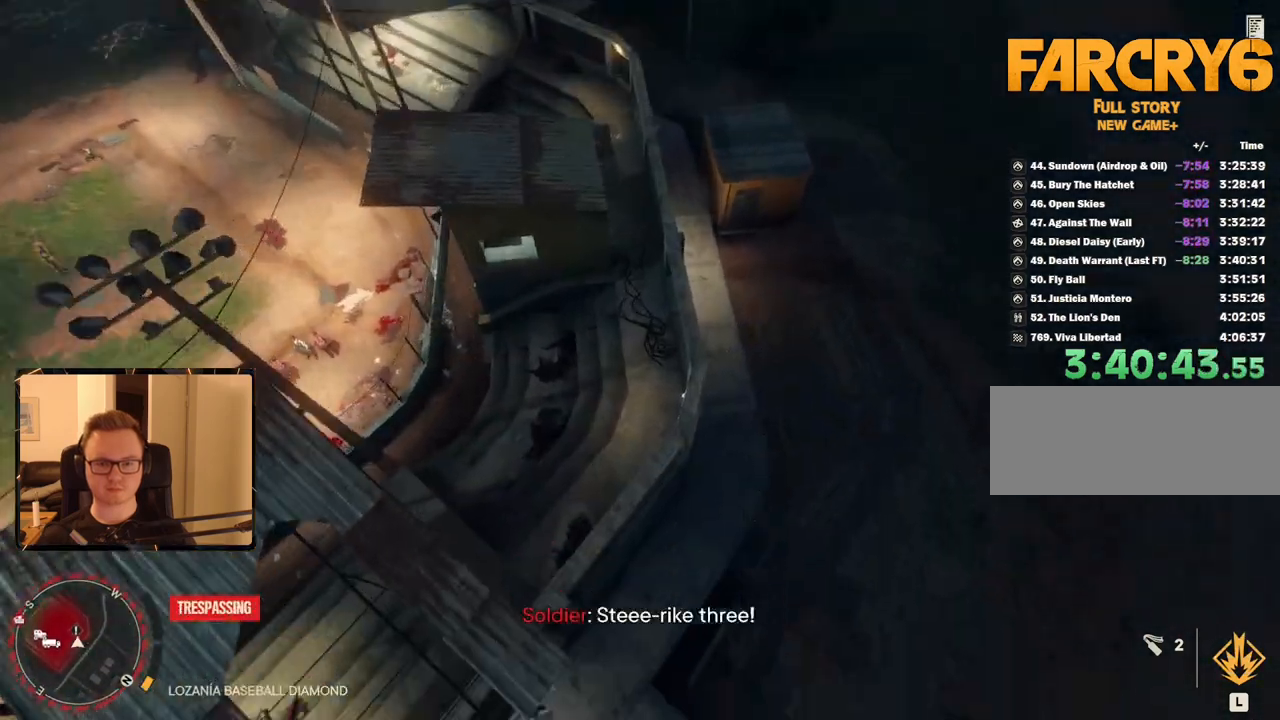
{"keys": ["a"], "mouse": [], "events": [[400, "a", "down"]]}